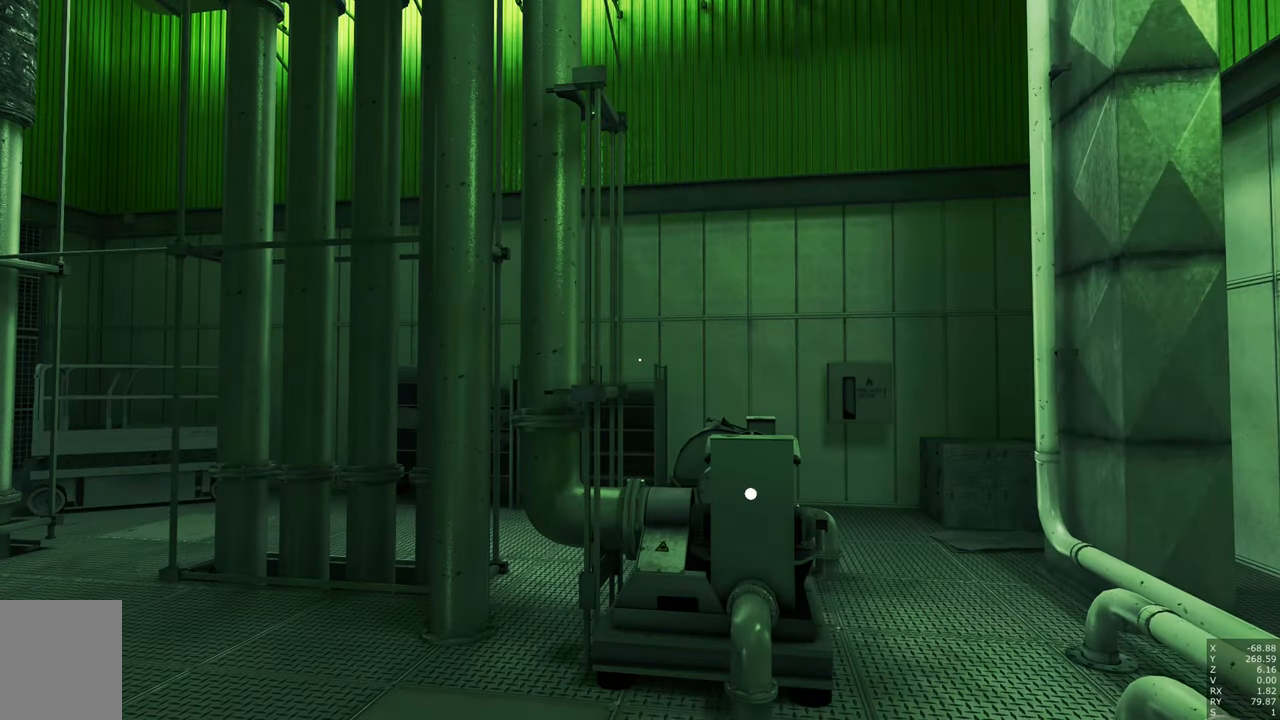
Gameplay with keyboard and mouse; each line is a JSON object with the keys and mouse buttons held at the frame after it. "events" lists presses ("down") and releases ("up") of "a", "c", "ctrl", "d", "e", "escape", "f", "q", "s", "shift", "space", "tab", "w", "z", "mouse_left" and "mouse_right" between this image and that frame as [ms after this image, input, new state], when the widget could be followed in between. "mouse_left", "mouse_right" = the "left", "right" buttons of the "mouse" list. No other keys are recorded. Mouse movement is not recorded.
{"keys": [], "mouse": [], "events": [[150, "mouse_right", "down"], [250, "mouse_right", "up"]]}
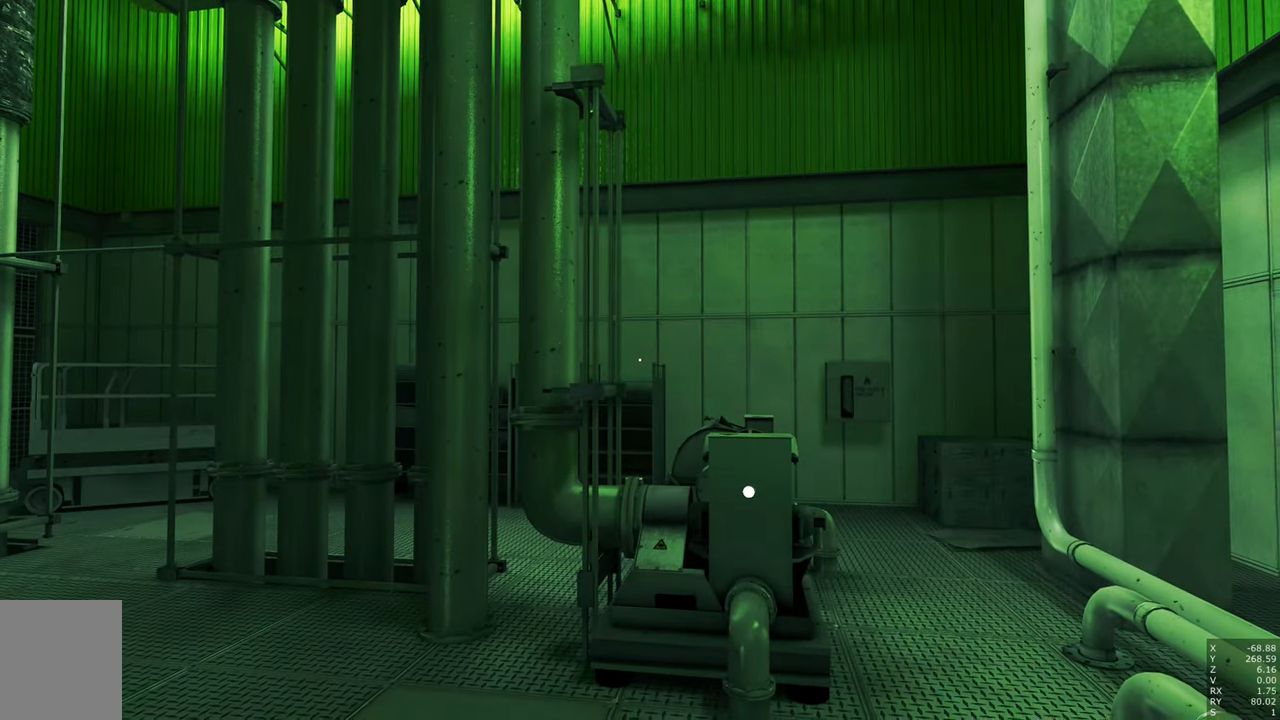
{"keys": [], "mouse": [], "events": [[67, "a", "down"], [300, "a", "up"]]}
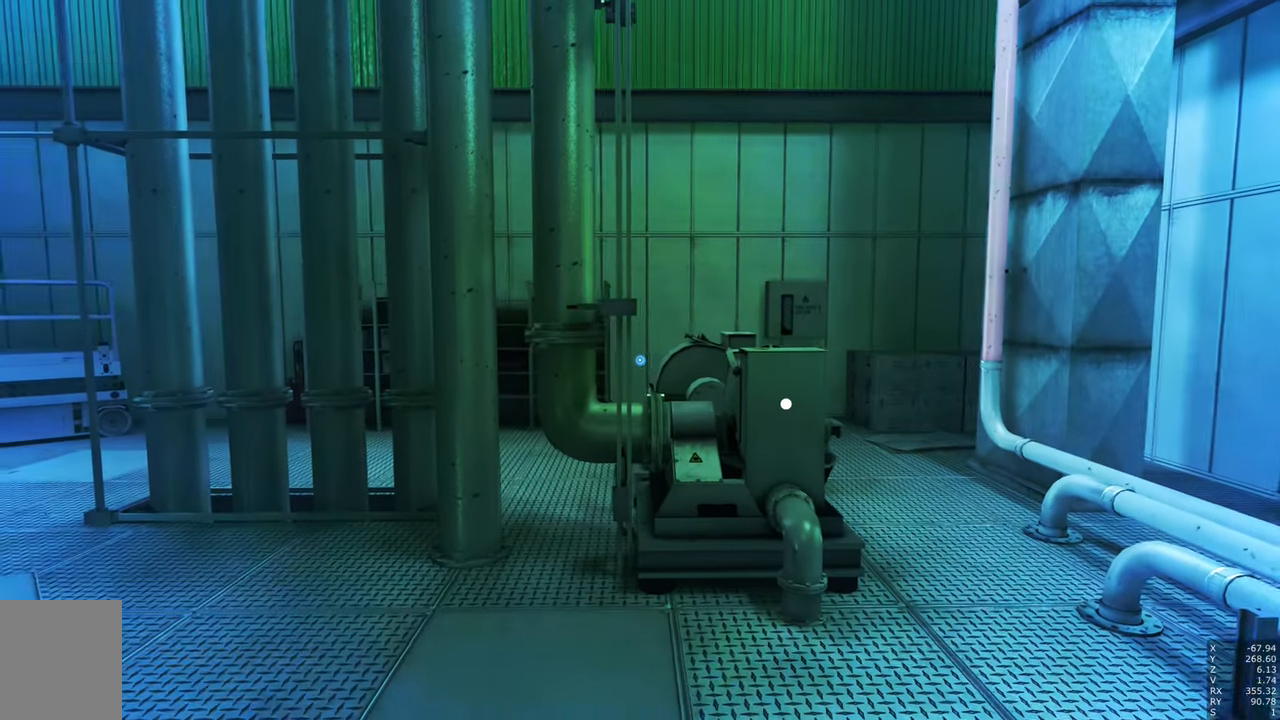
{"keys": [], "mouse": [], "events": []}
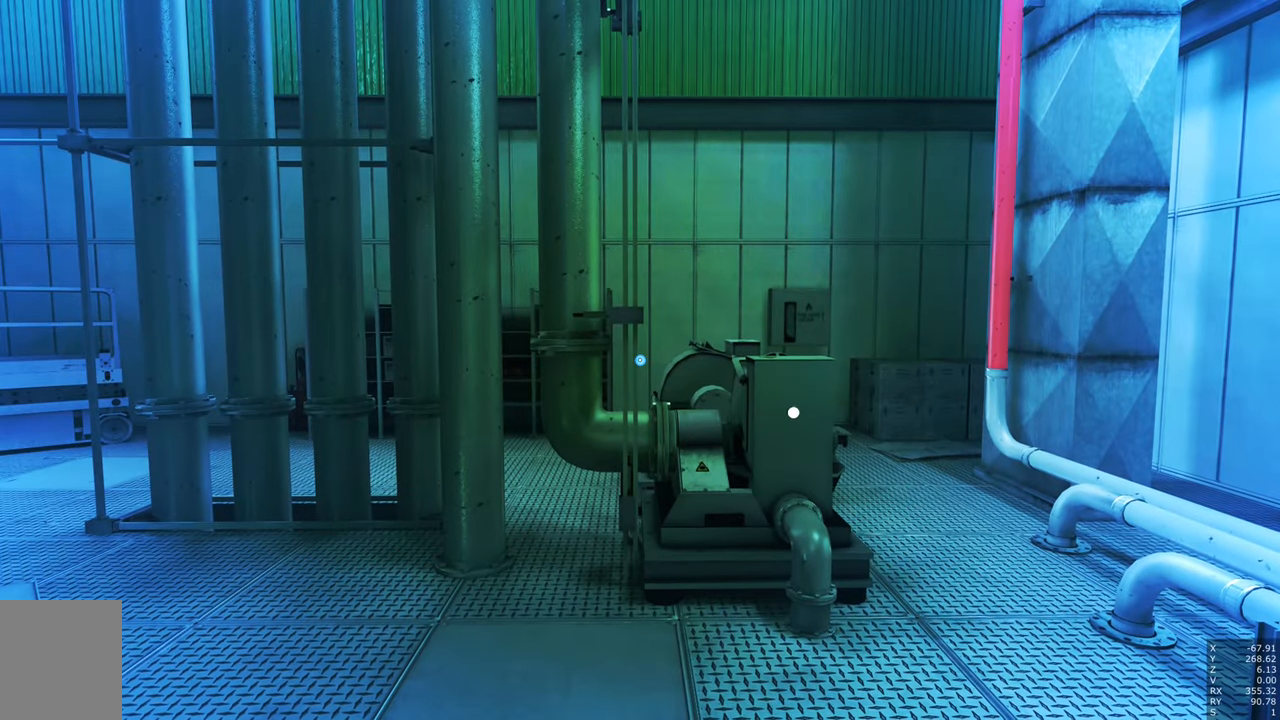
{"keys": [], "mouse": [], "events": []}
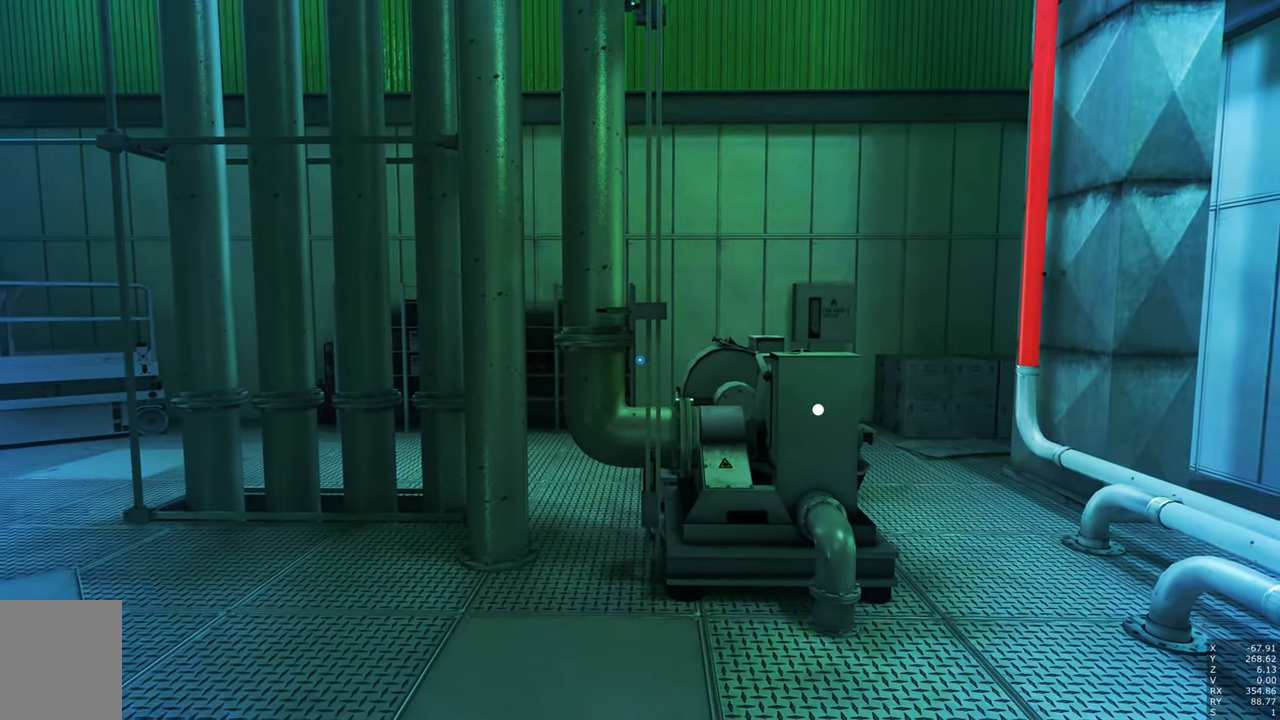
{"keys": [], "mouse": ["right"], "events": [[350, "mouse_right", "down"]]}
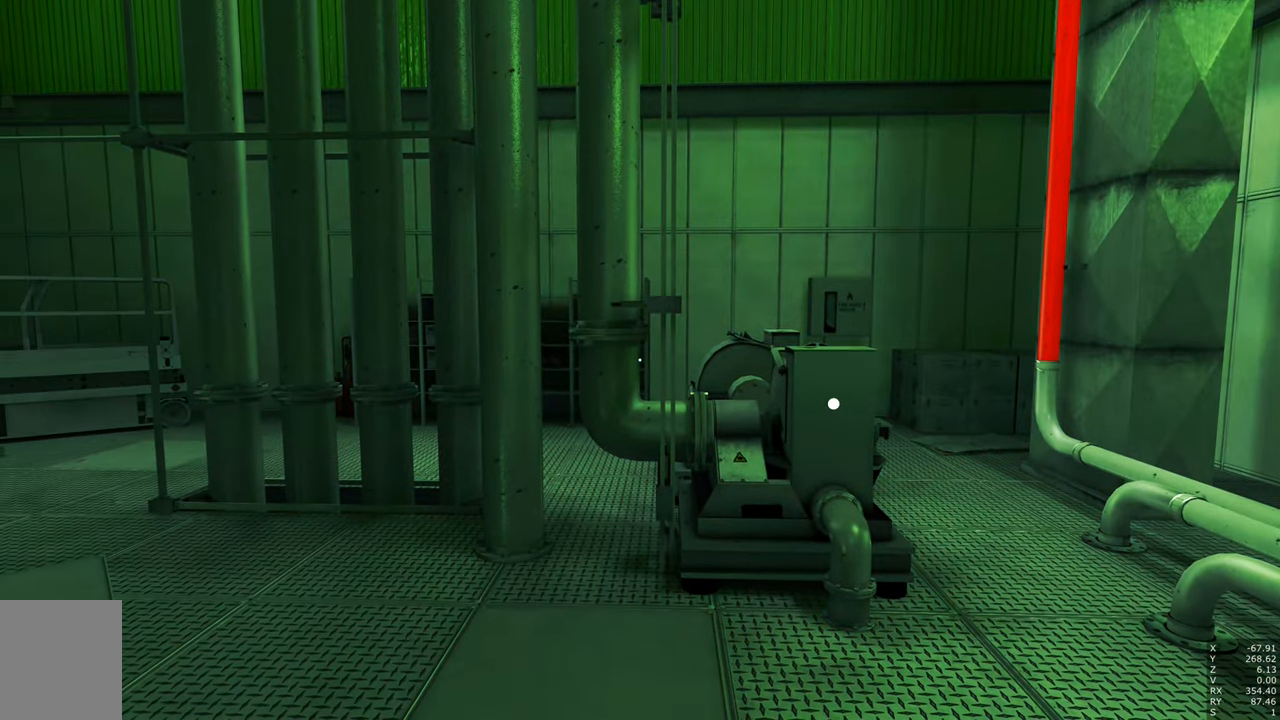
{"keys": [], "mouse": [], "events": [[84, "mouse_right", "up"]]}
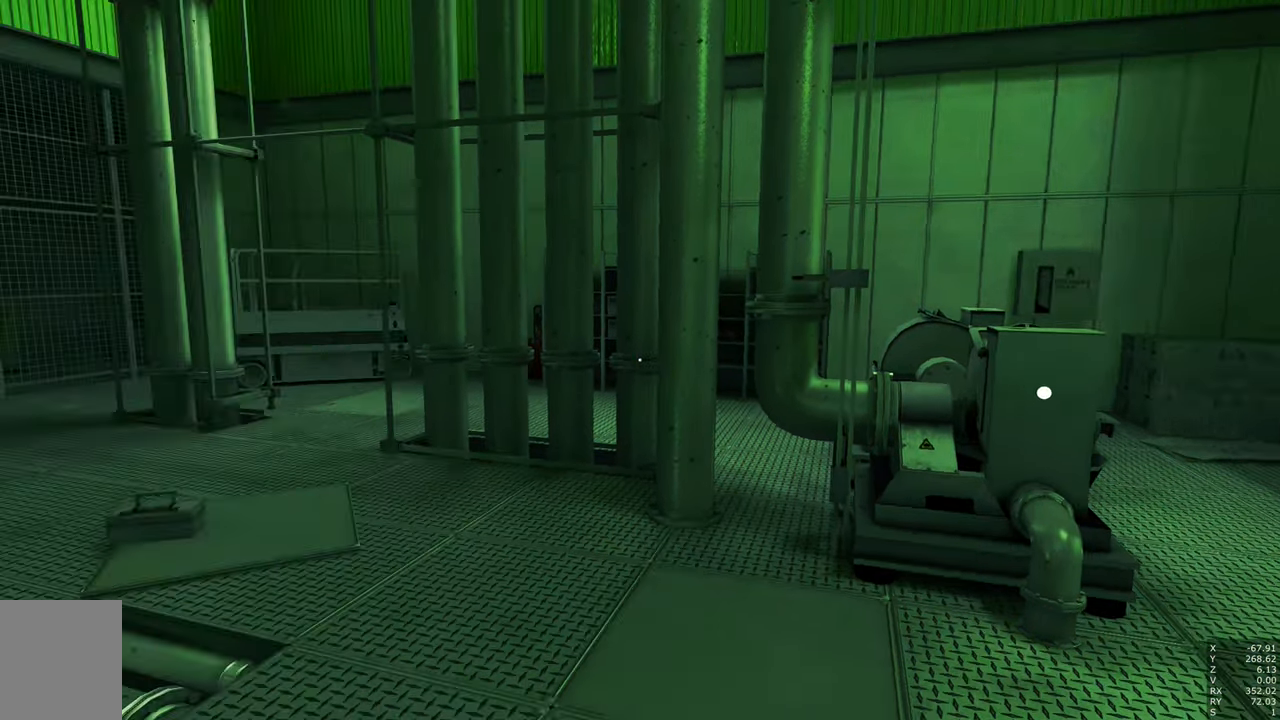
{"keys": ["w"], "mouse": [], "events": [[434, "w", "down"]]}
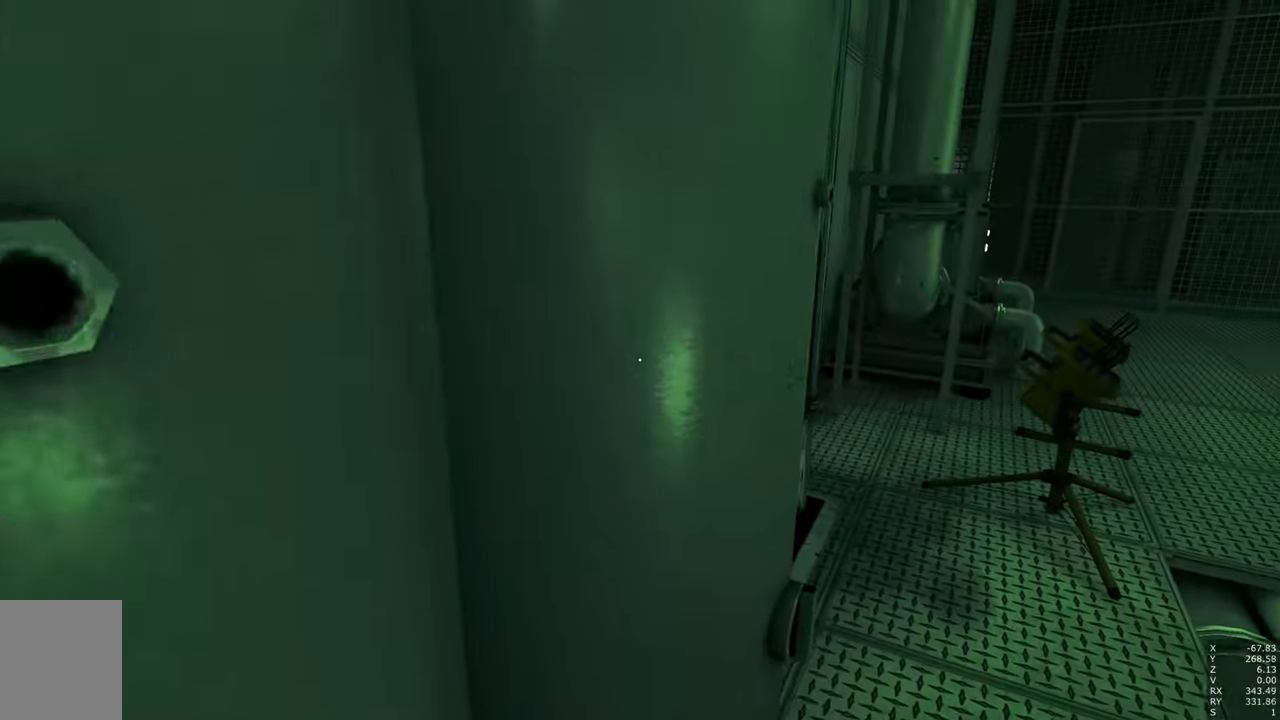
{"keys": ["w"], "mouse": [], "events": [[166, "w", "up"], [300, "w", "down"]]}
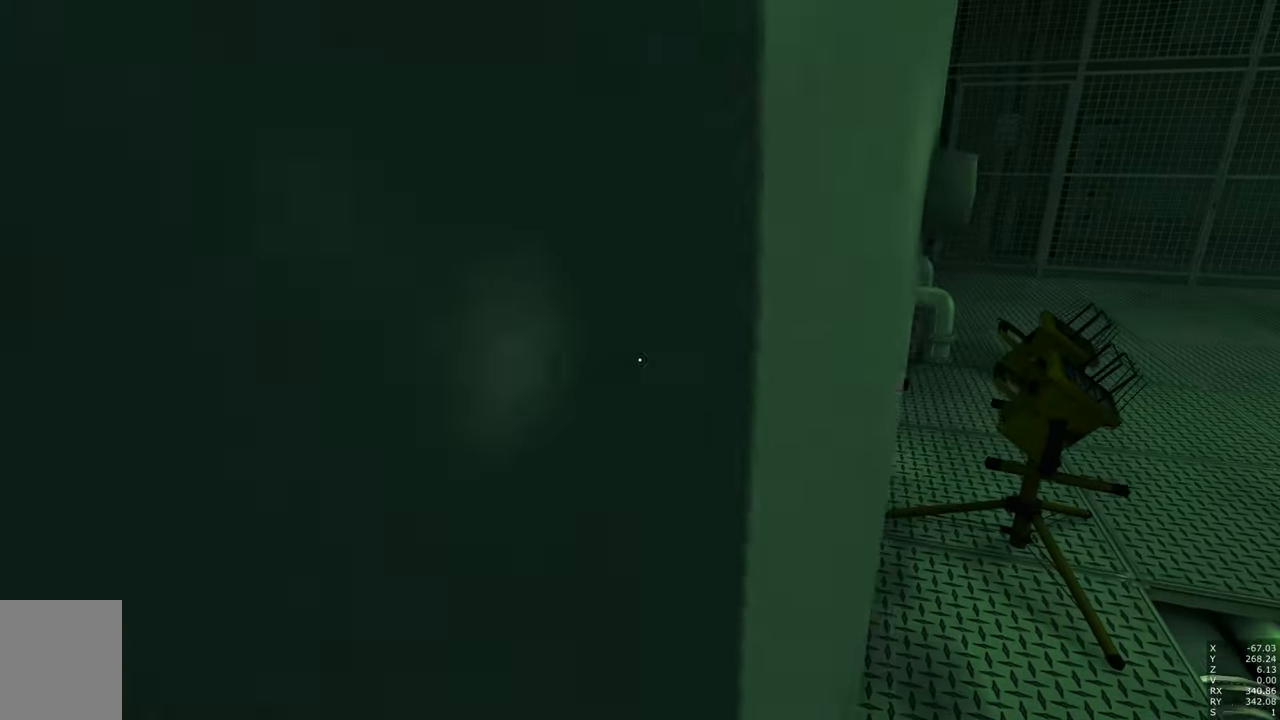
{"keys": ["w"], "mouse": [], "events": [[33, "e", "down"], [133, "e", "up"]]}
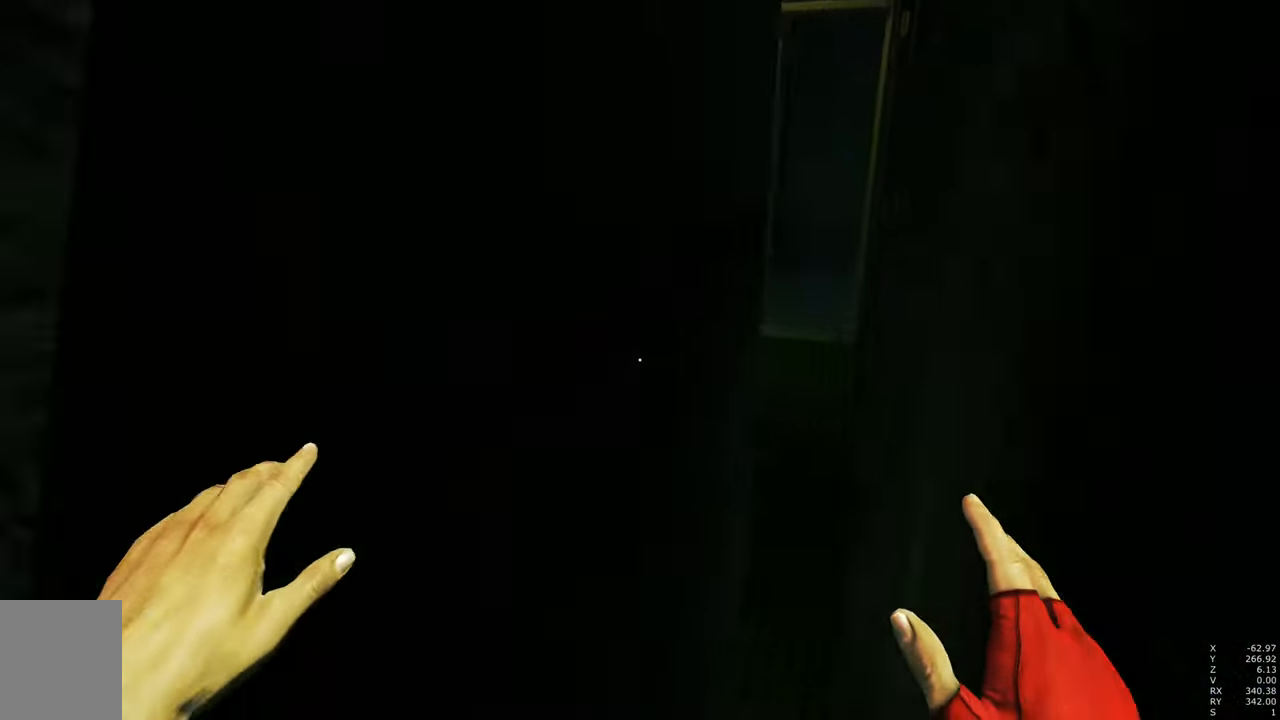
{"keys": [], "mouse": [], "events": [[100, "w", "up"]]}
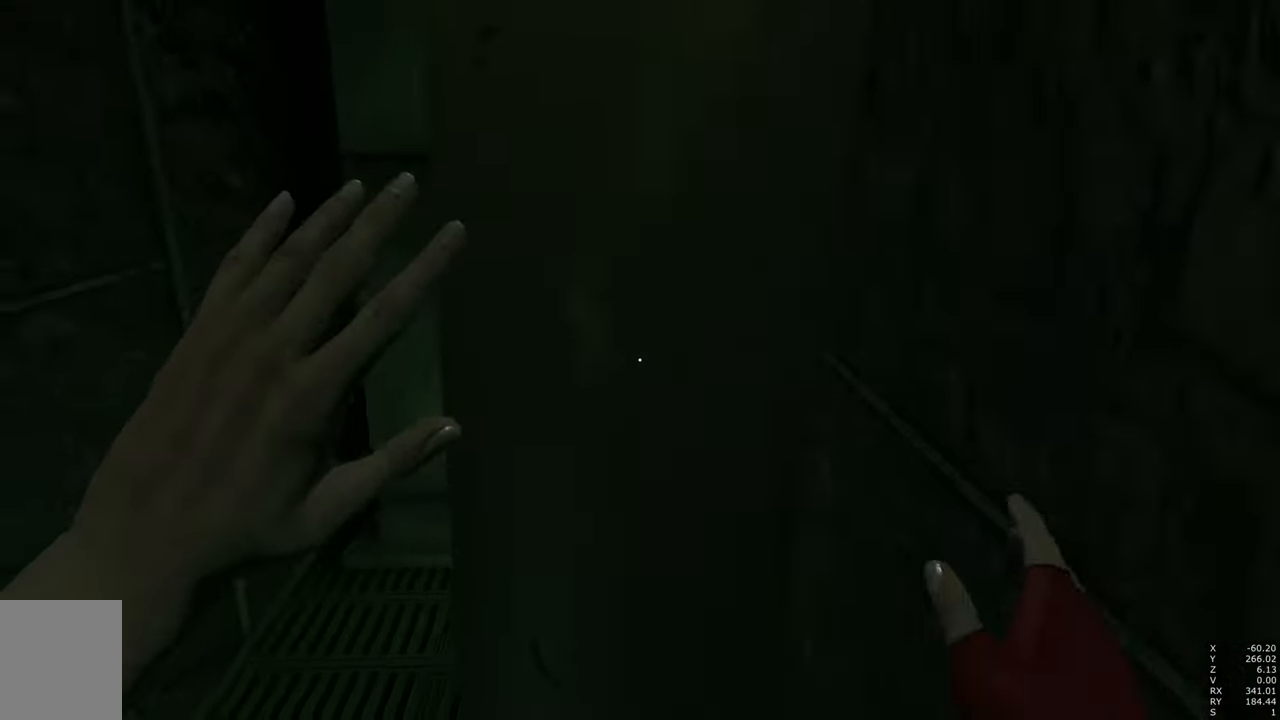
{"keys": [], "mouse": [], "events": [[116, "a", "down"], [166, "a", "up"]]}
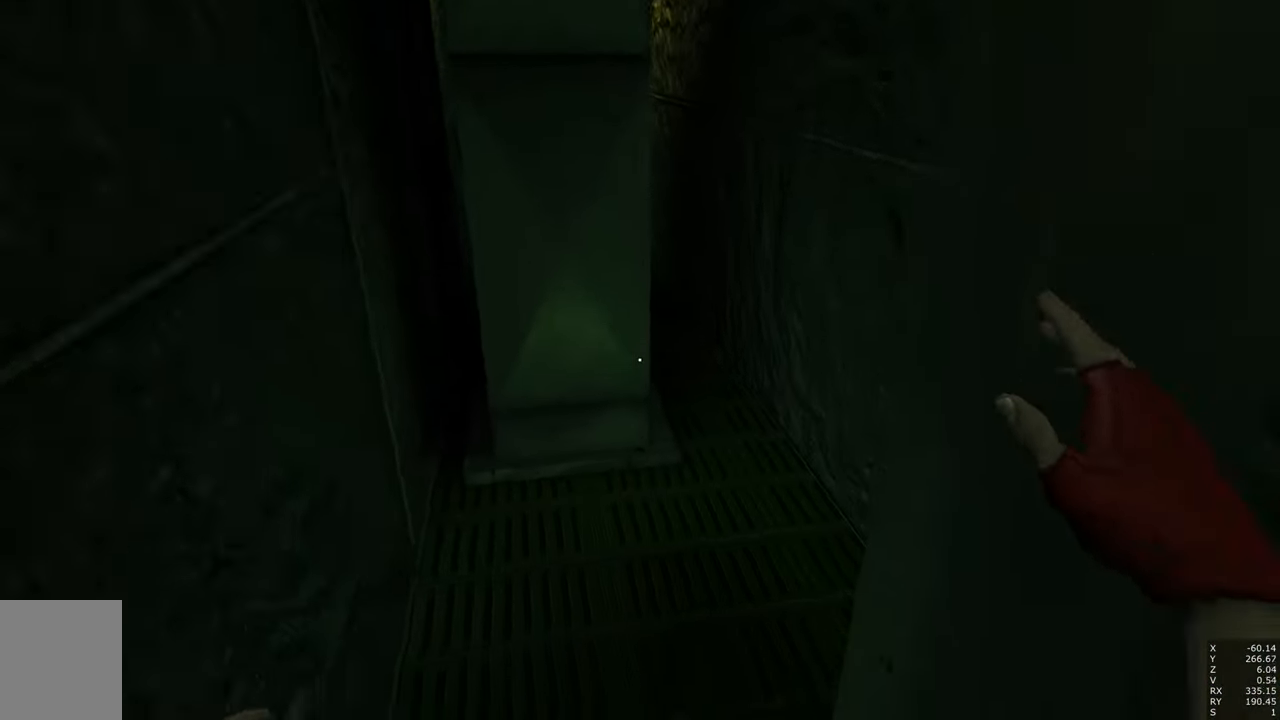
{"keys": [], "mouse": [], "events": [[133, "w", "down"], [500, "w", "up"]]}
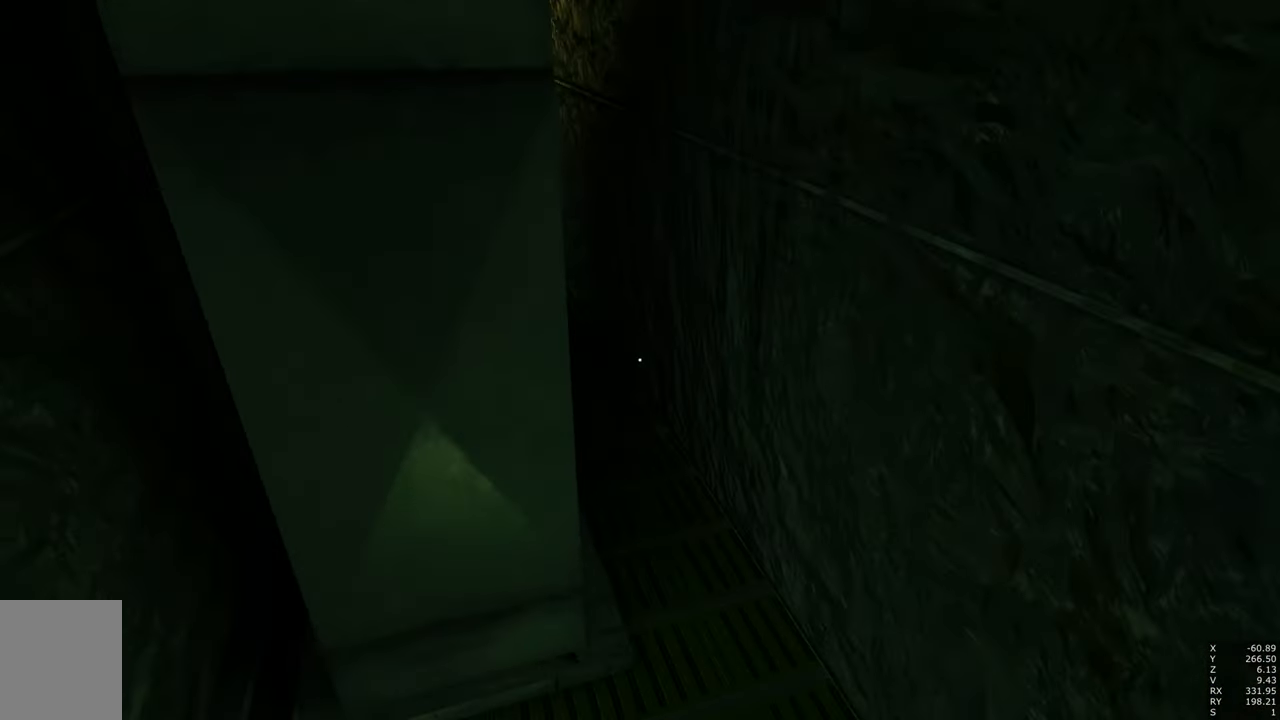
{"keys": [], "mouse": [], "events": [[333, "d", "down"], [333, "w", "down"], [433, "w", "up"], [466, "d", "up"]]}
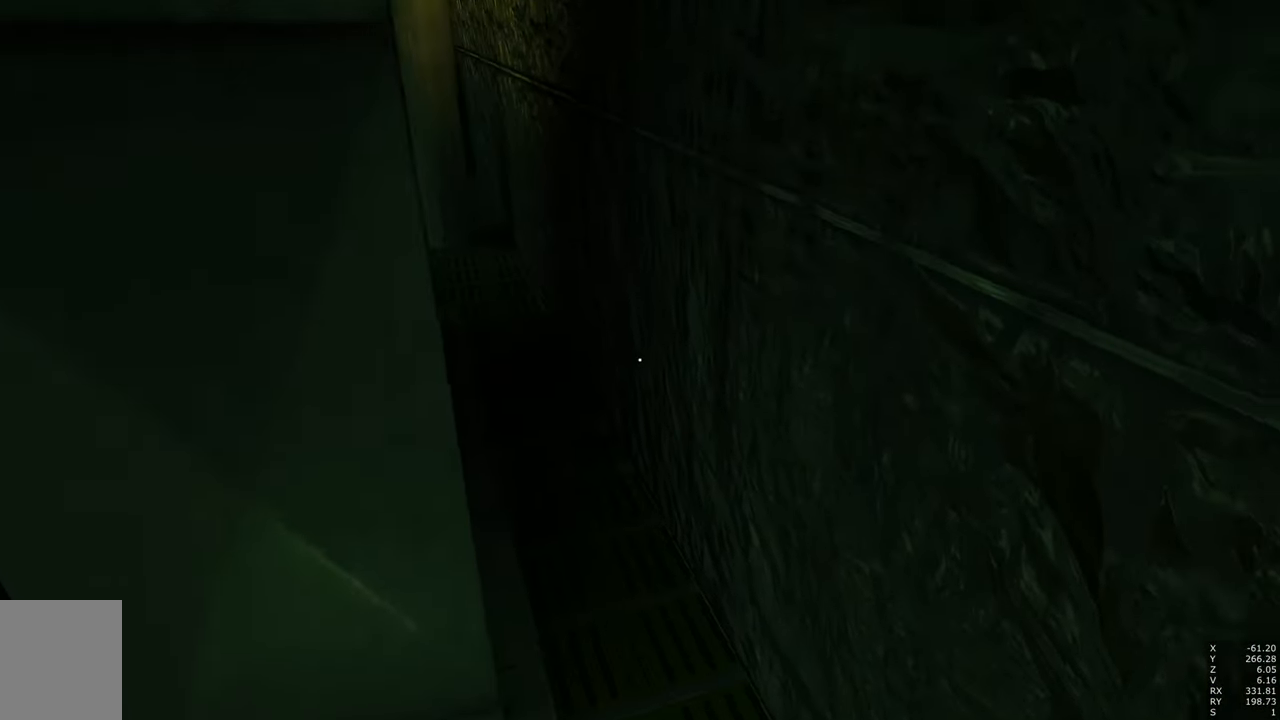
{"keys": ["d", "w"], "mouse": [], "events": [[483, "d", "down"], [483, "w", "down"]]}
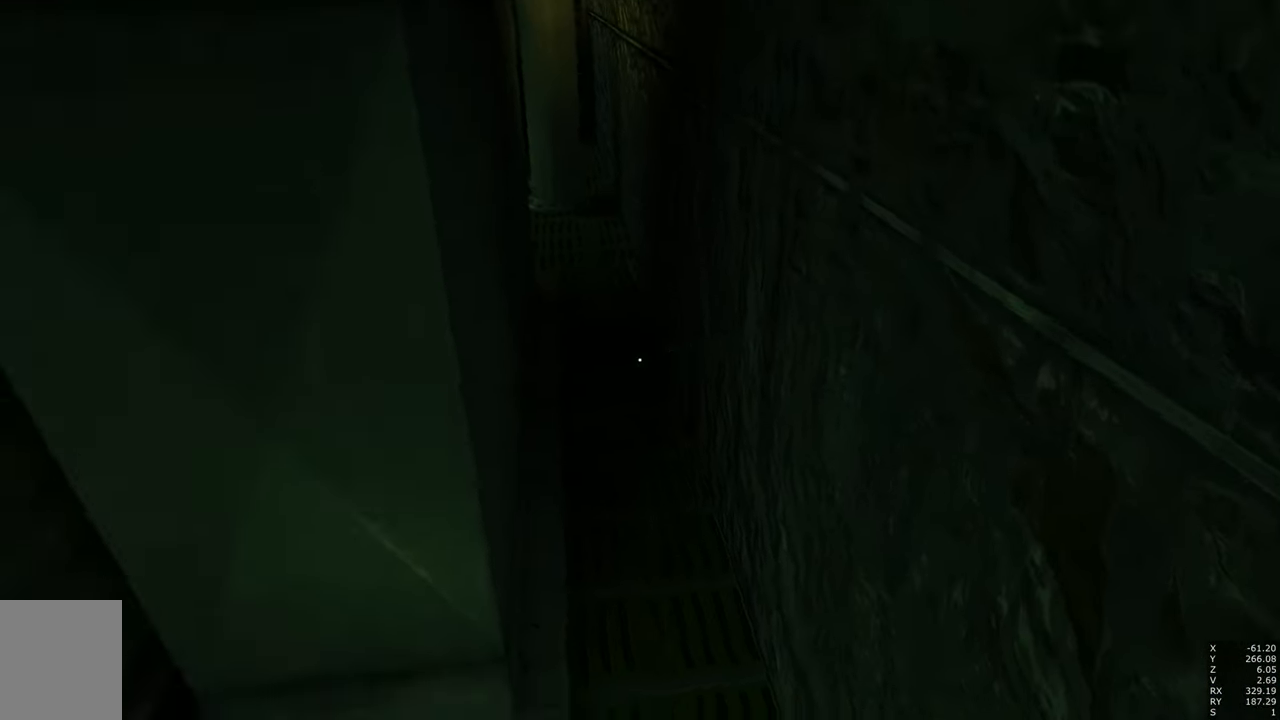
{"keys": ["space", "w"], "mouse": [], "events": [[183, "space", "down"], [266, "space", "up"], [316, "space", "down"], [366, "d", "up"]]}
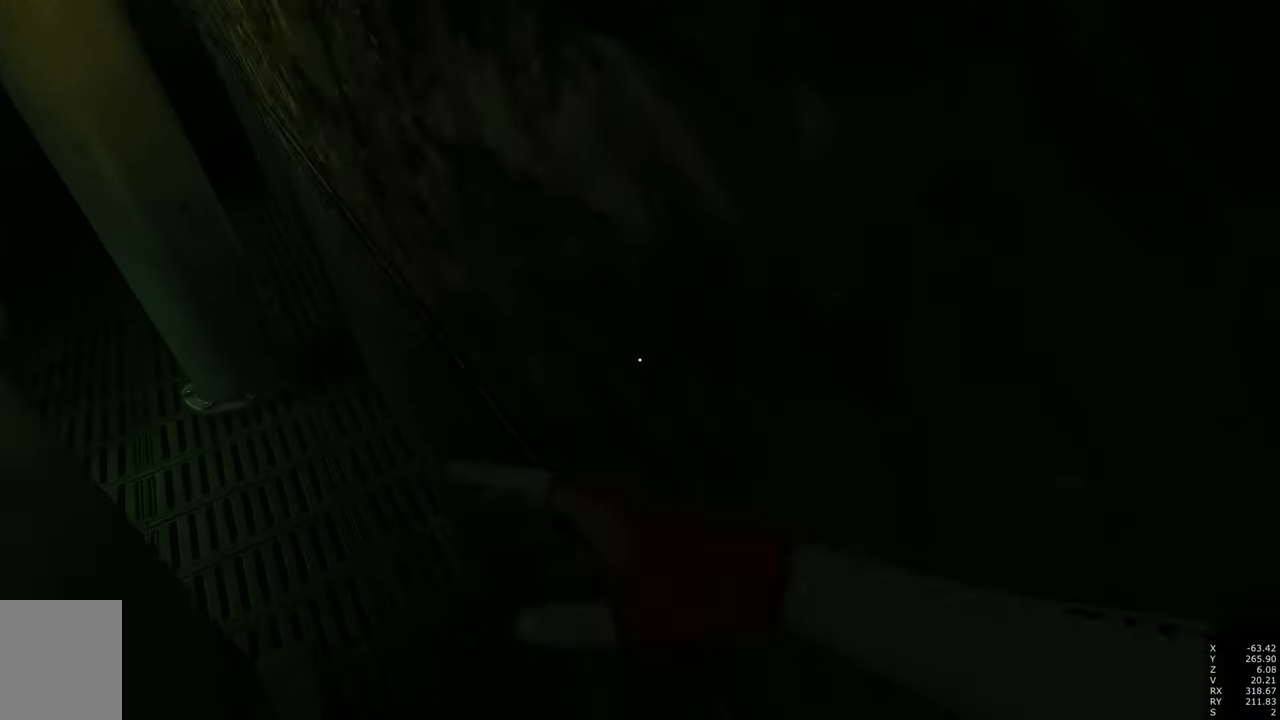
{"keys": [], "mouse": [], "events": [[233, "space", "up"], [383, "w", "up"]]}
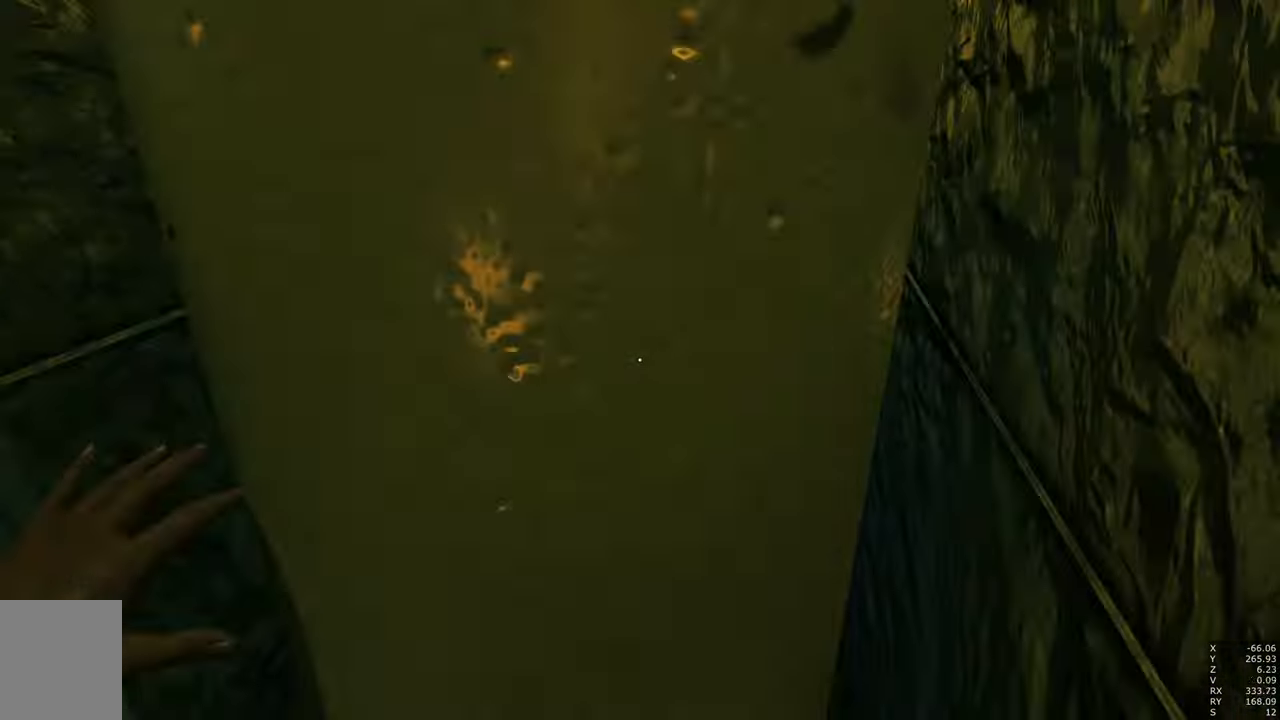
{"keys": [], "mouse": [], "events": [[116, "a", "down"], [349, "a", "up"]]}
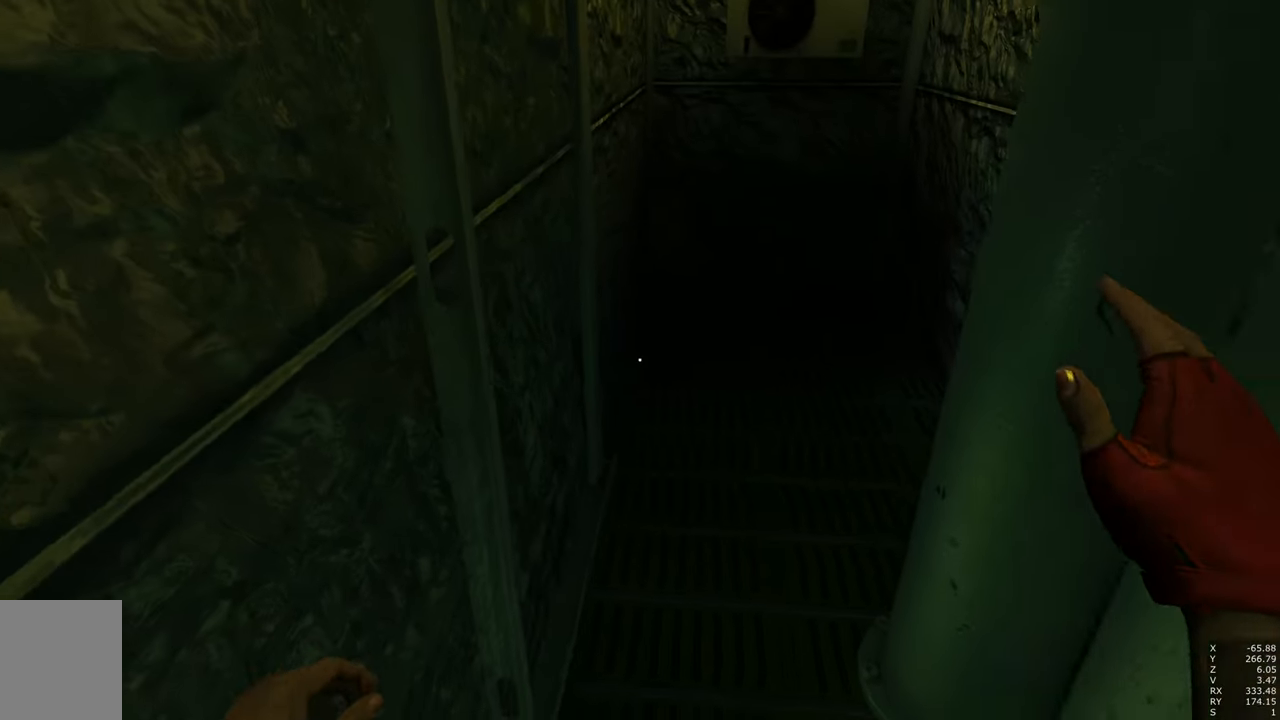
{"keys": [], "mouse": [], "events": []}
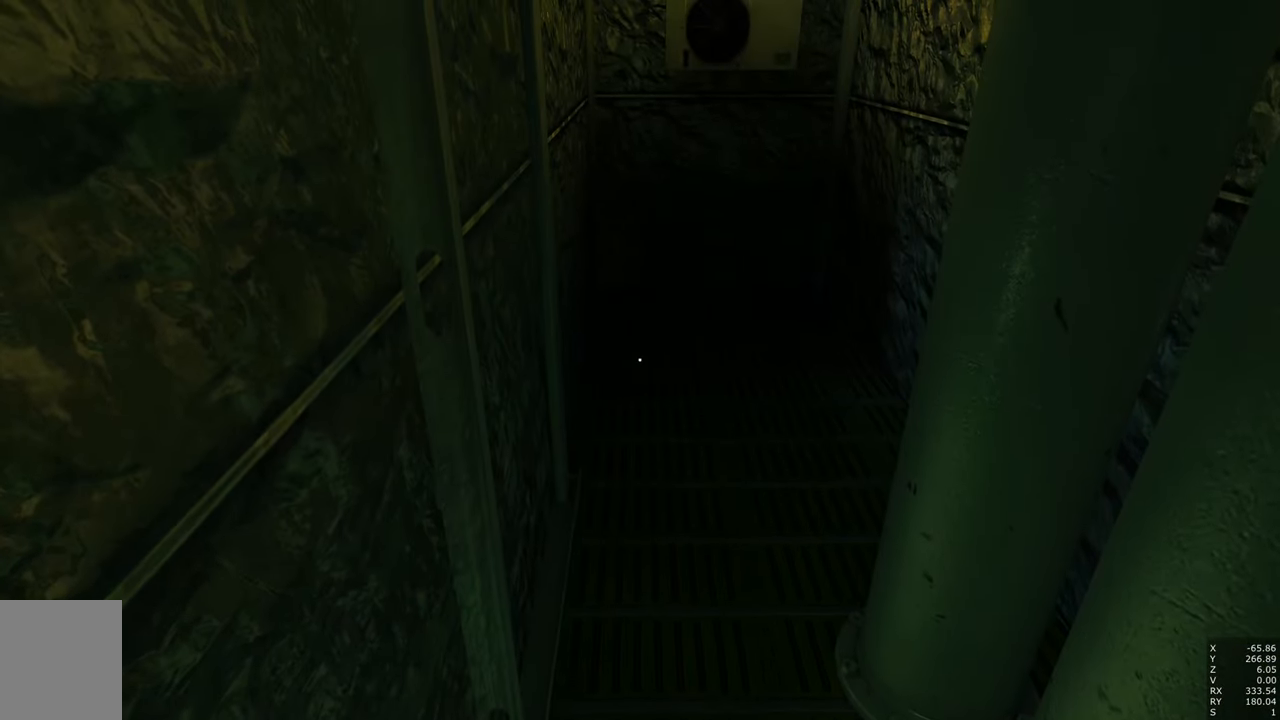
{"keys": [], "mouse": [], "events": []}
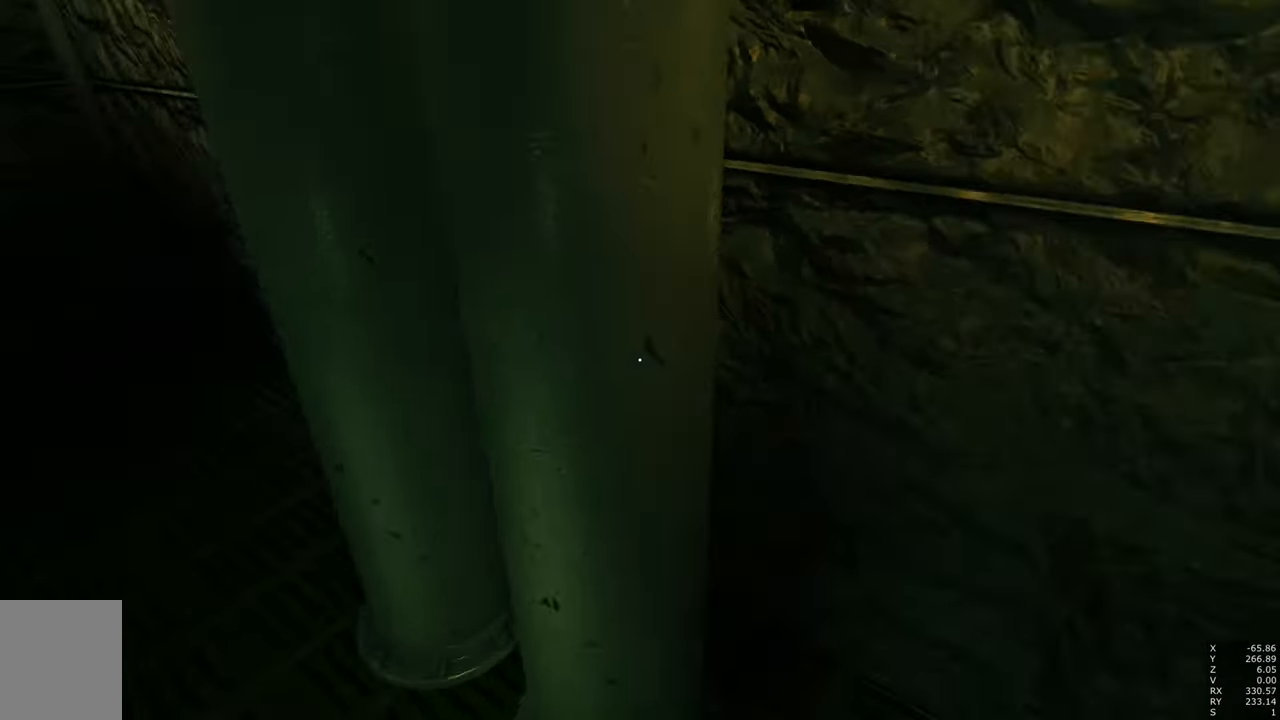
{"keys": [], "mouse": [], "events": []}
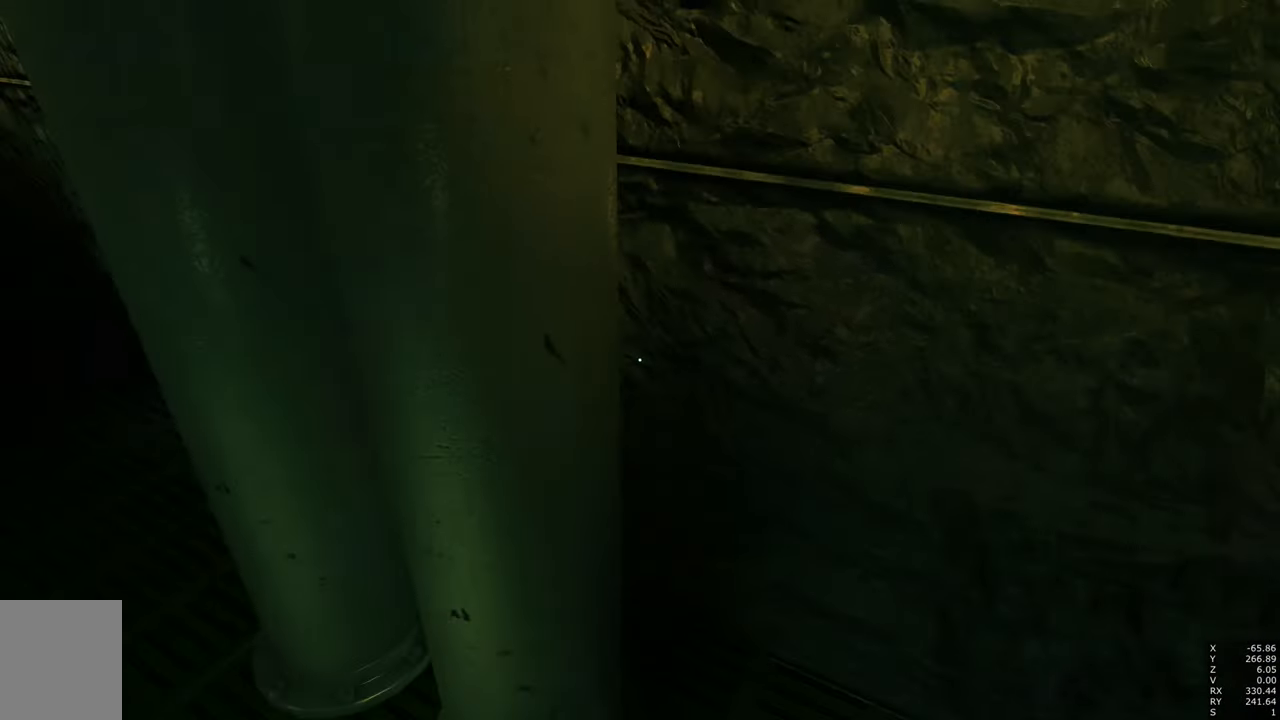
{"keys": ["w"], "mouse": [], "events": [[233, "w", "down"], [367, "d", "down"], [400, "d", "up"]]}
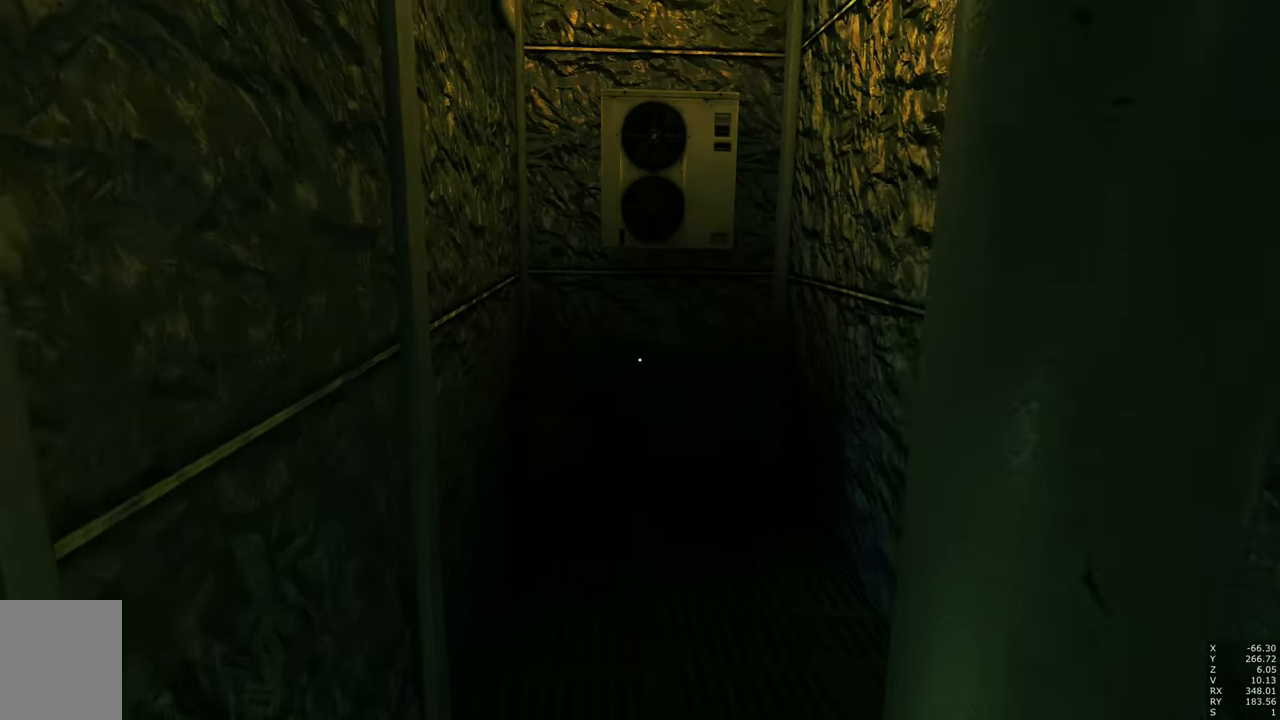
{"keys": [], "mouse": [], "events": [[383, "space", "down"], [383, "w", "up"], [433, "space", "up"]]}
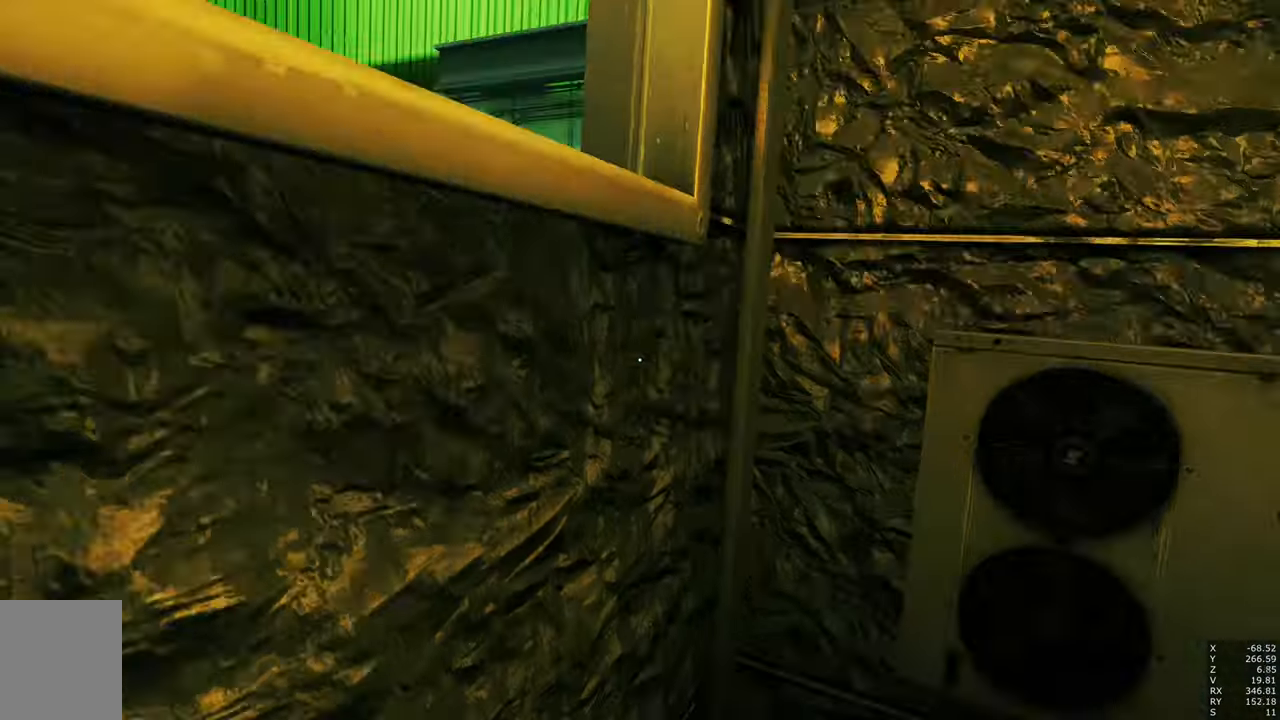
{"keys": [], "mouse": [], "events": [[117, "w", "down"], [300, "w", "up"]]}
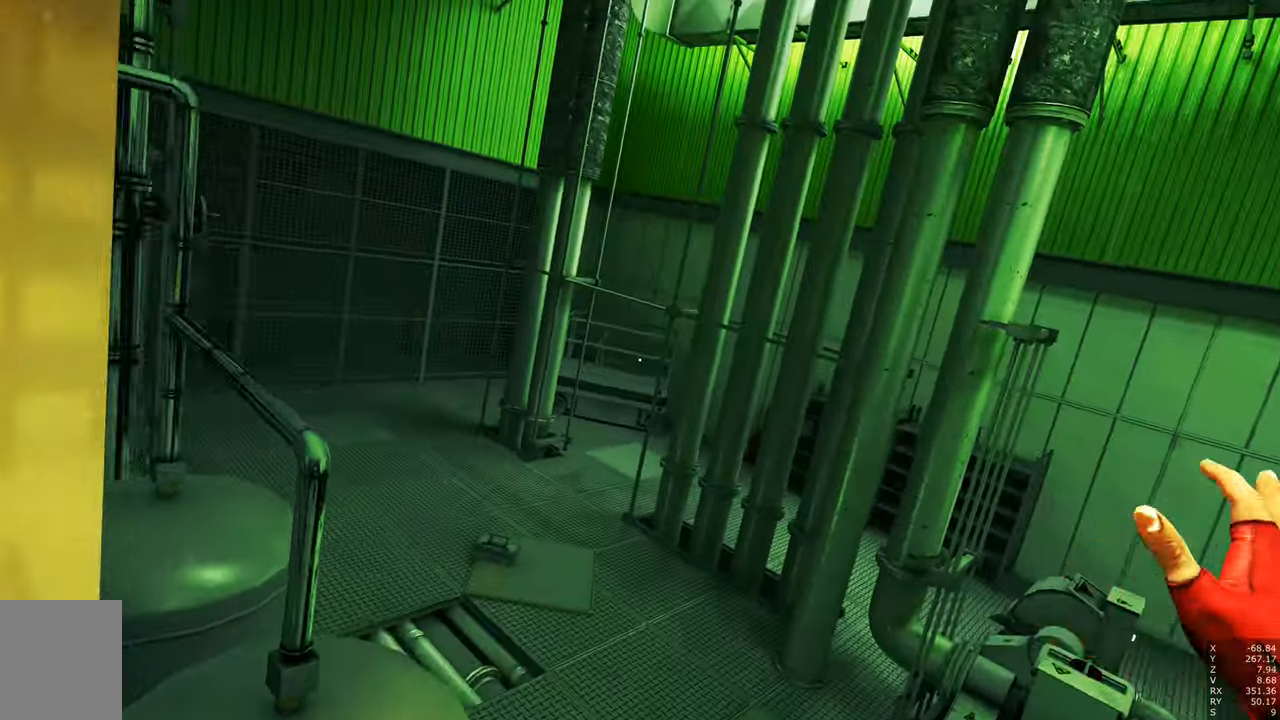
{"keys": ["d", "s"], "mouse": [], "events": [[267, "s", "down"], [317, "d", "down"]]}
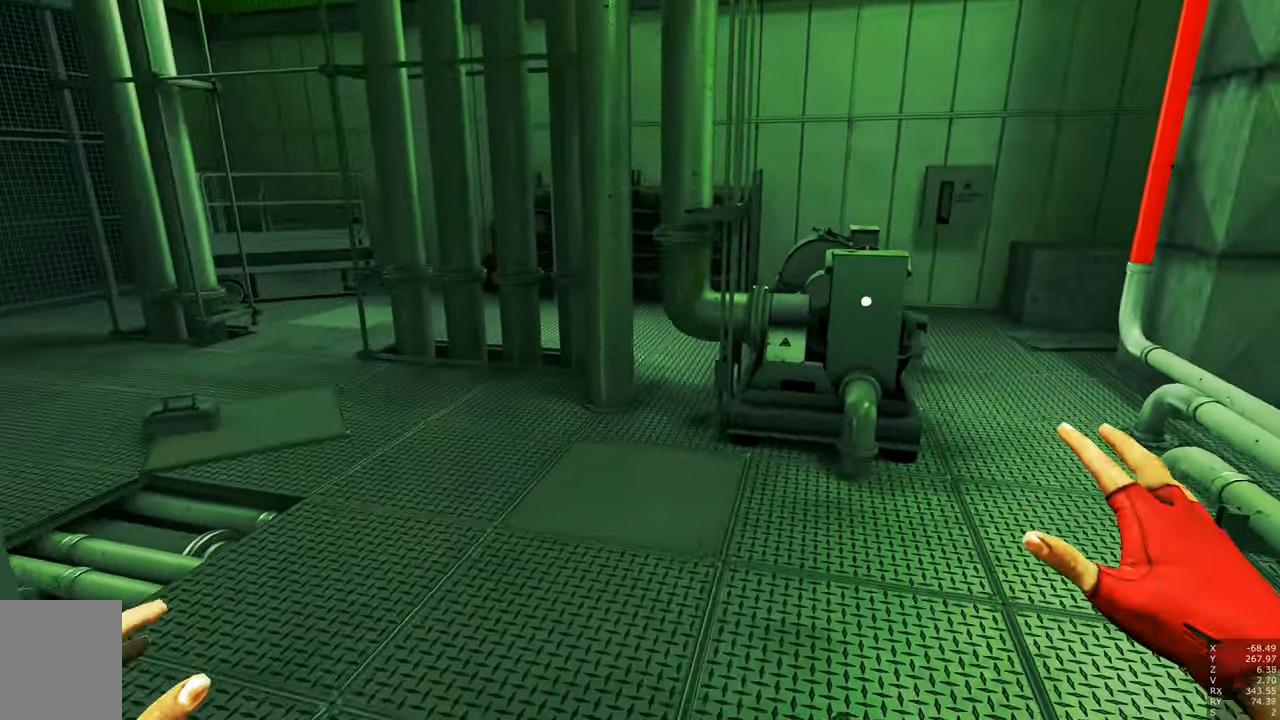
{"keys": [], "mouse": [], "events": [[150, "d", "up"], [183, "s", "up"]]}
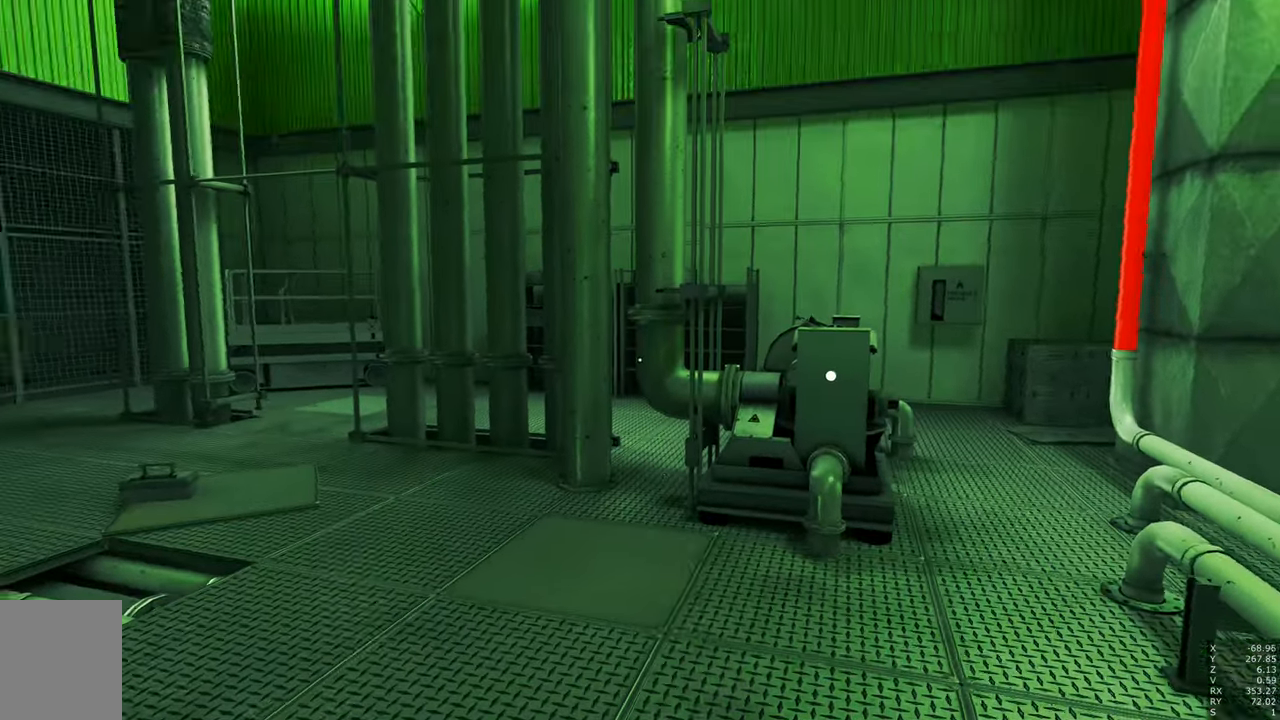
{"keys": [], "mouse": [], "events": []}